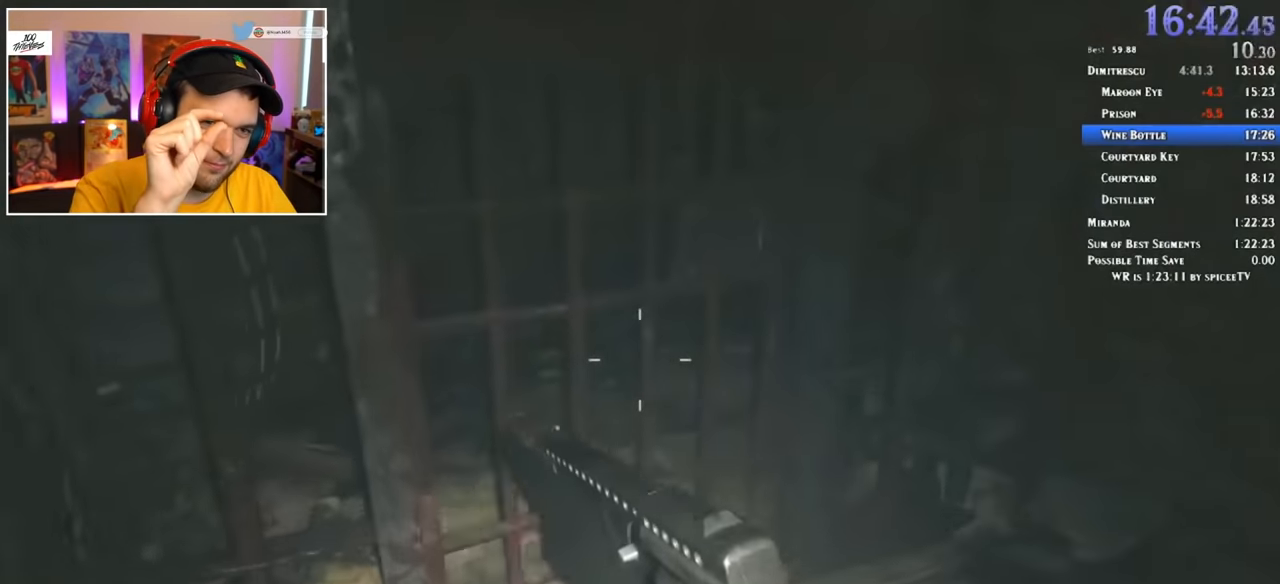
Gameplay with keyboard and mouse; each line is a JSON object with the keys and mouse buttons held at the frame after it. "events" lists presses ("down") and releases ("up") of "1", "2", "3", "4", "5", "a", "alt", "c", "ctrl", "d", "e", "f", "q", "r", "s", "shift", "space", "tab", "v", "w", "x", "z", "mouse_left" and "mouse_right" between this image and that frame as [ms after this image, input, new state], when the widget could be followed in between. "mouse_left", "mouse_right" = the "left", "right" buttons of the "mouse" list. No other keys are recorded. Mouse movement is not recorded.
{"keys": ["shift", "w"], "mouse": [], "events": [[33, "f", "up"], [83, "f", "down"], [167, "f", "up"], [217, "f", "down"], [317, "f", "up"]]}
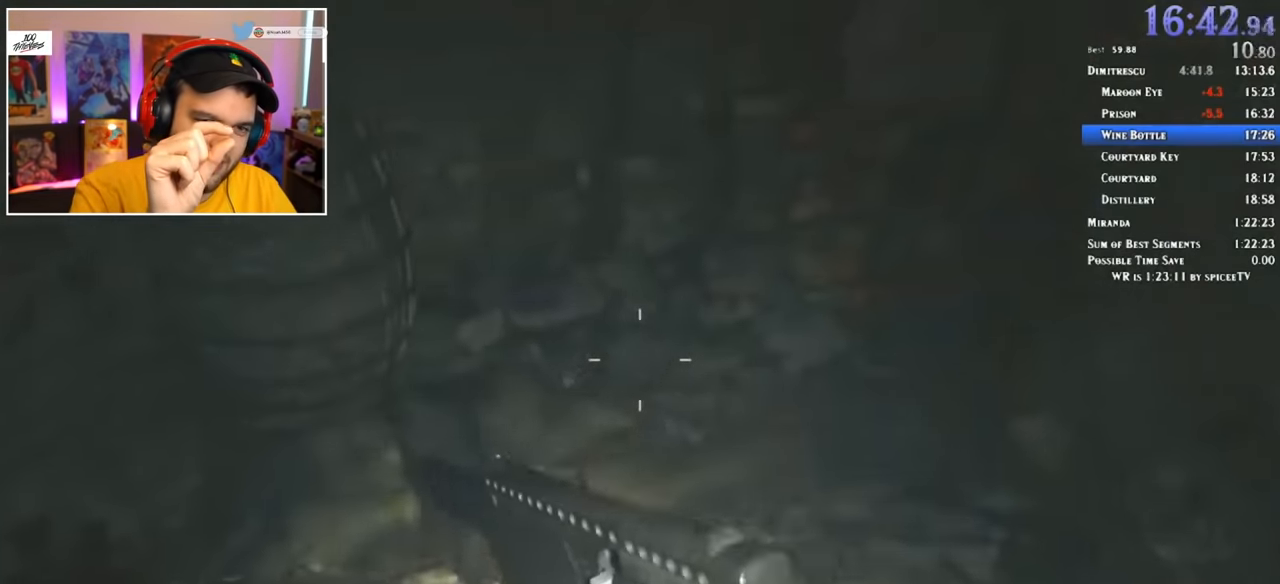
{"keys": ["shift", "w"], "mouse": [], "events": []}
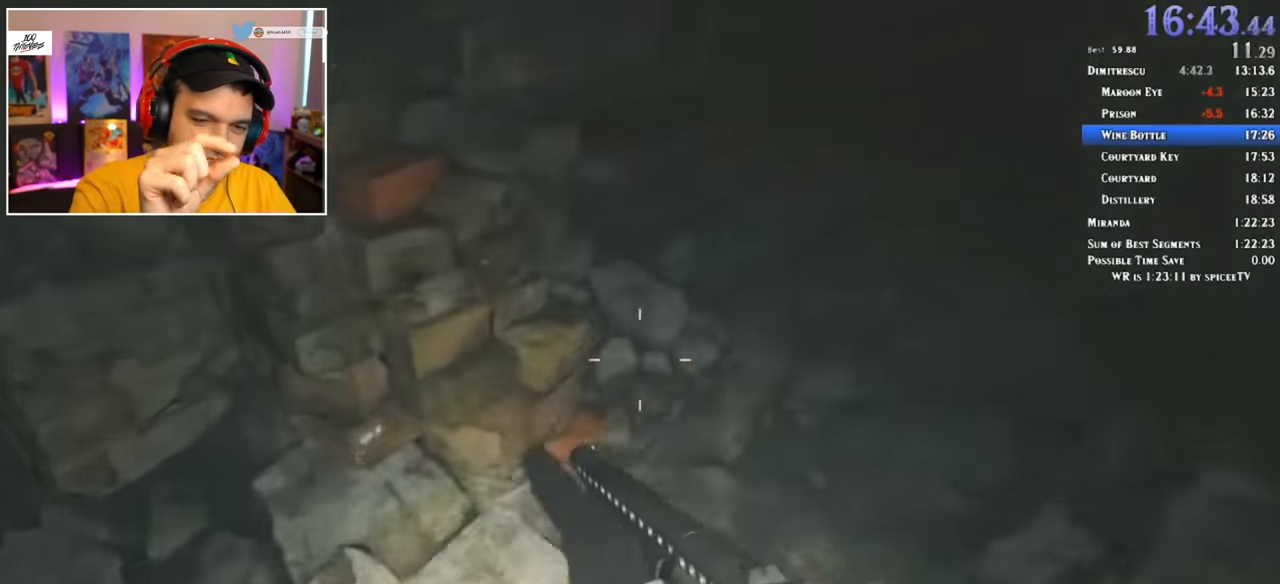
{"keys": ["shift", "w"], "mouse": [], "events": []}
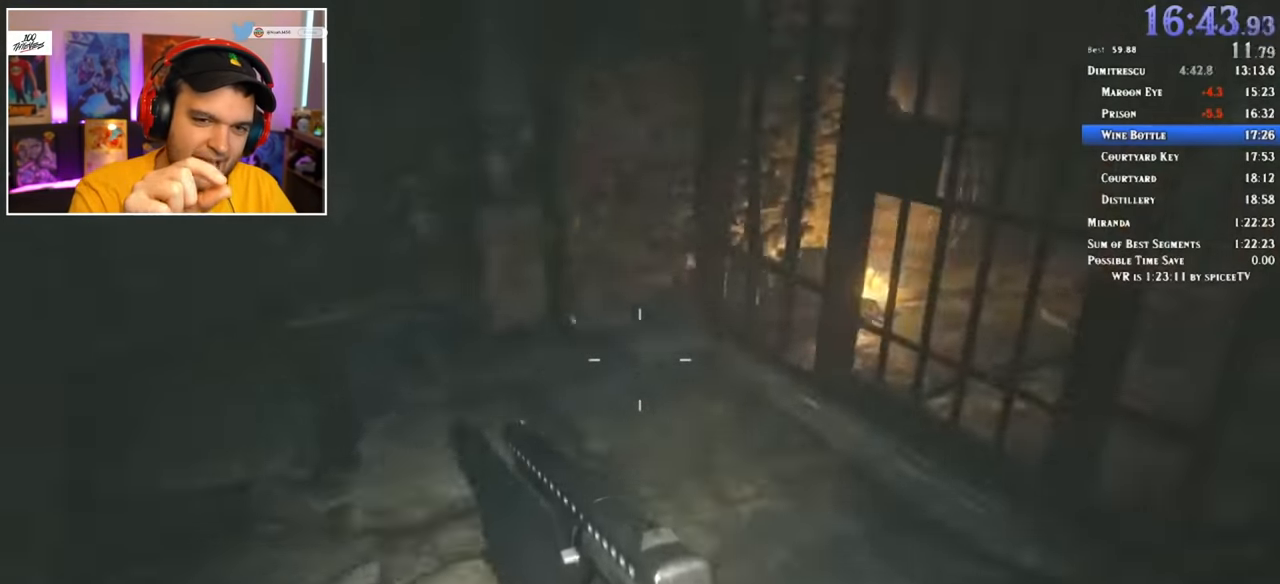
{"keys": ["f", "shift", "w"], "mouse": [], "events": [[67, "f", "down"], [167, "f", "up"], [250, "f", "down"], [300, "f", "up"], [350, "f", "down"], [433, "f", "up"], [483, "f", "down"]]}
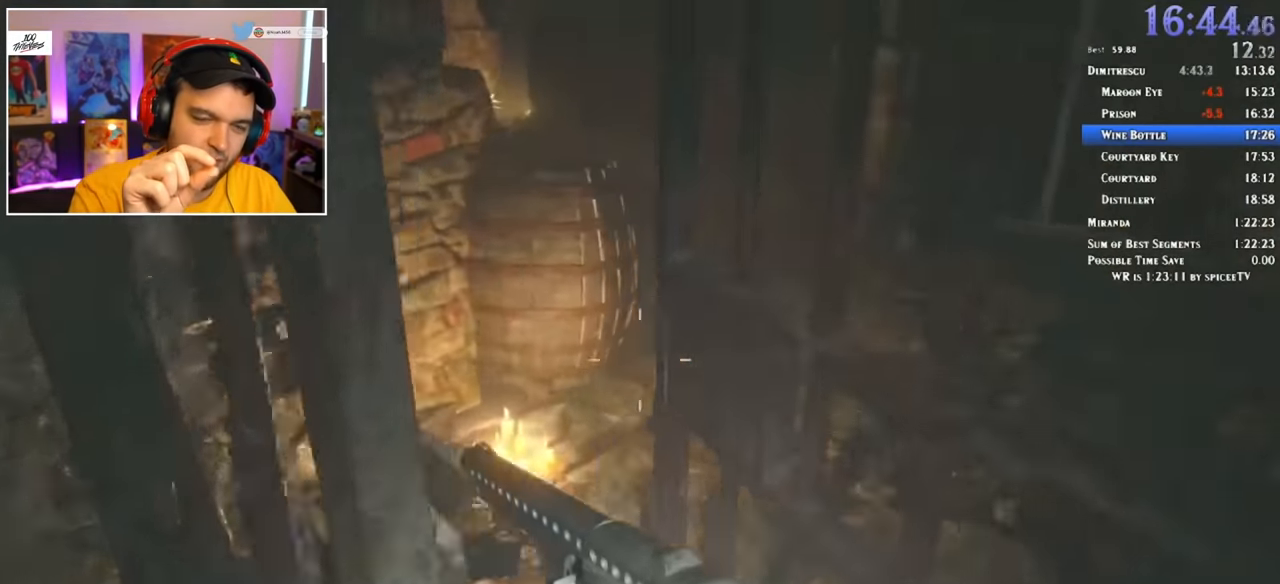
{"keys": ["shift", "w"], "mouse": [], "events": [[83, "f", "up"]]}
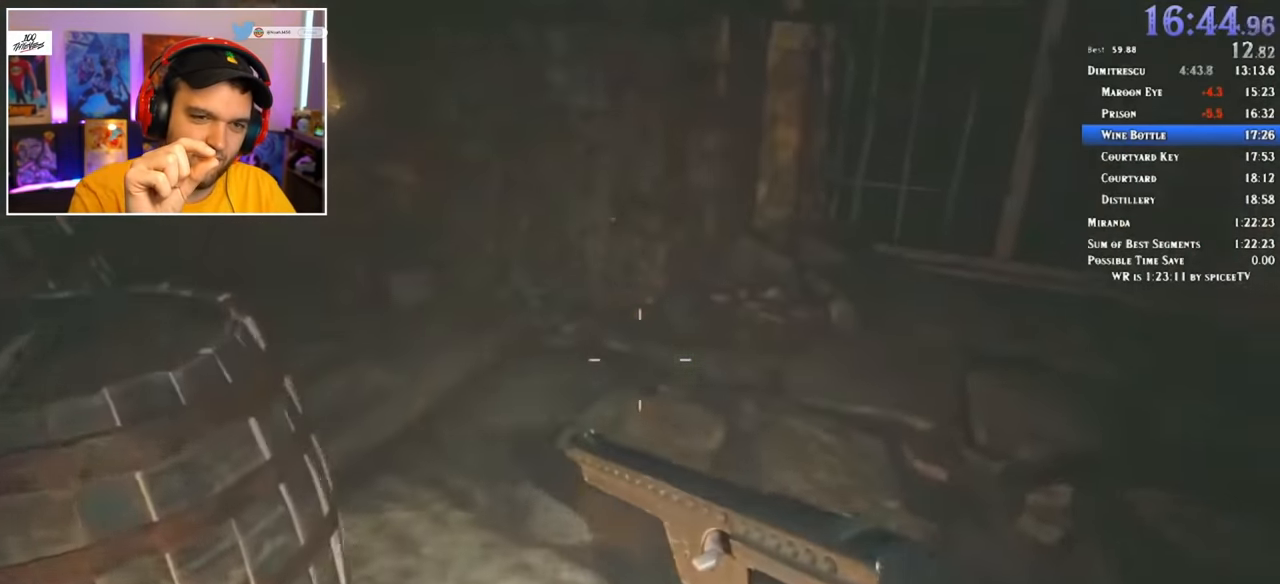
{"keys": ["shift", "w"], "mouse": [], "events": []}
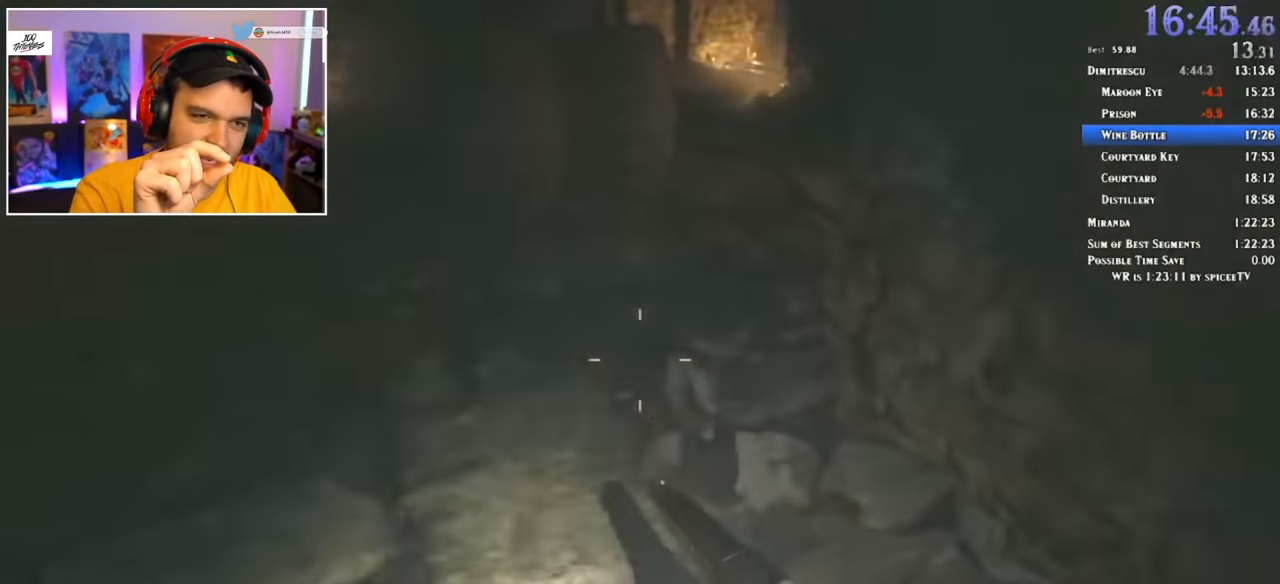
{"keys": ["shift", "w"], "mouse": [], "events": []}
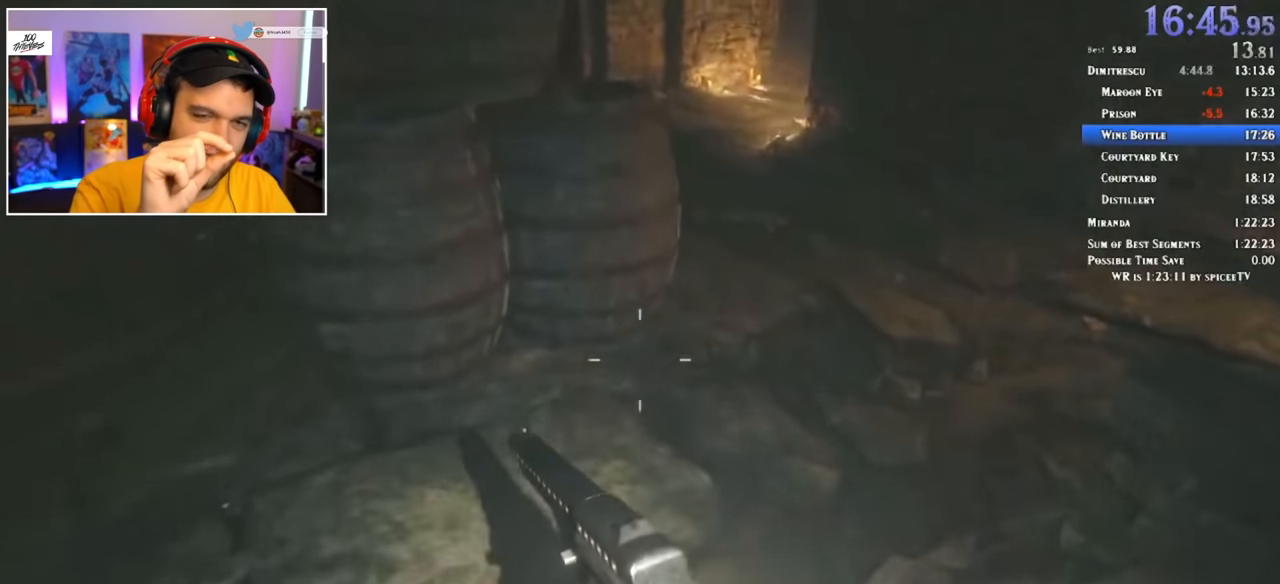
{"keys": ["shift", "w"], "mouse": [], "events": []}
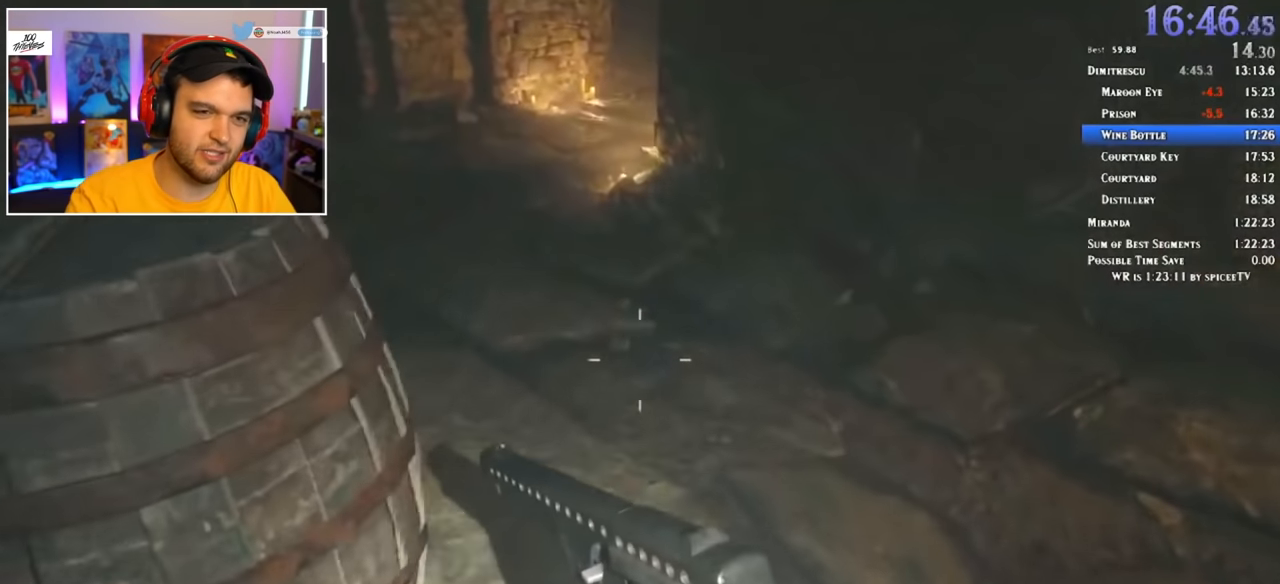
{"keys": ["shift", "w"], "mouse": [], "events": []}
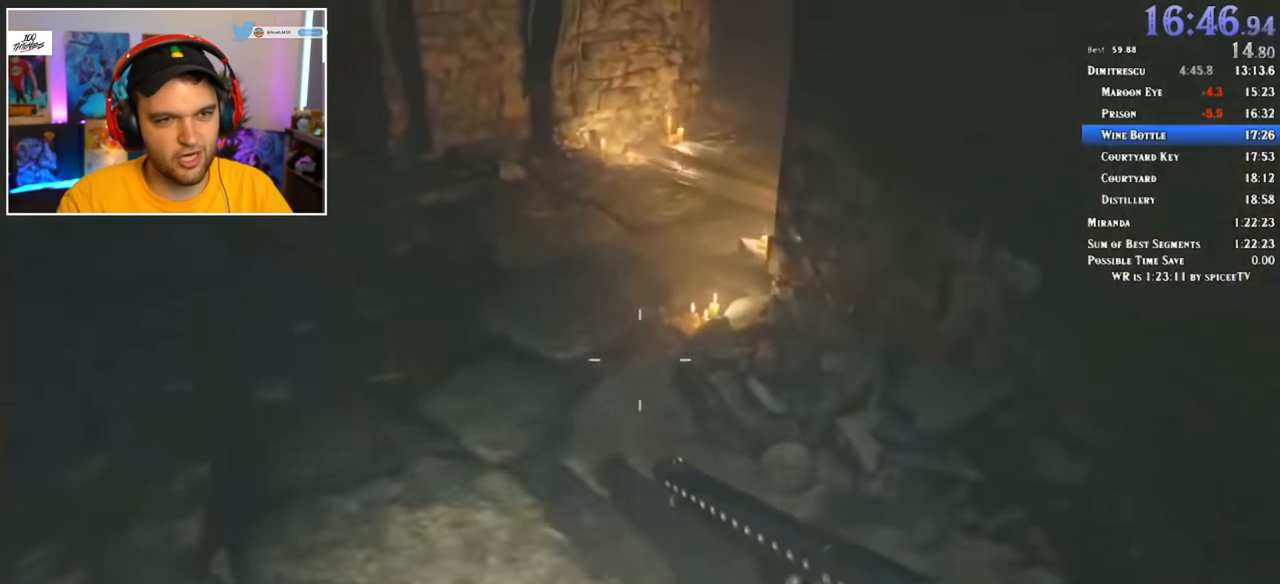
{"keys": ["shift", "w"], "mouse": [], "events": []}
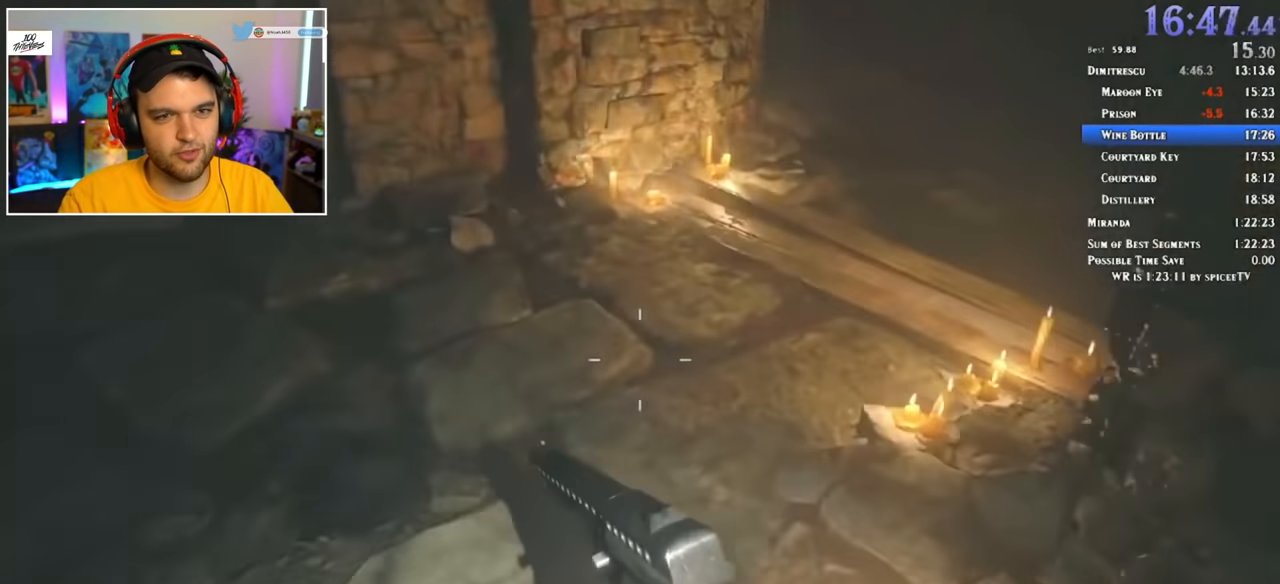
{"keys": ["shift", "w"], "mouse": [], "events": []}
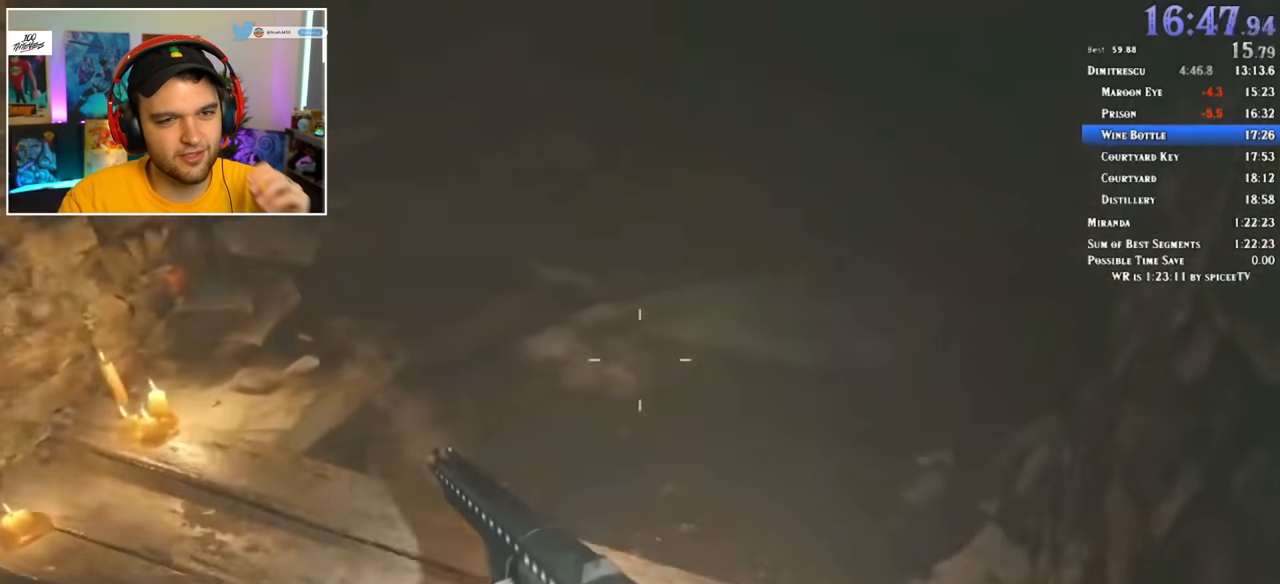
{"keys": ["shift", "w"], "mouse": [], "events": []}
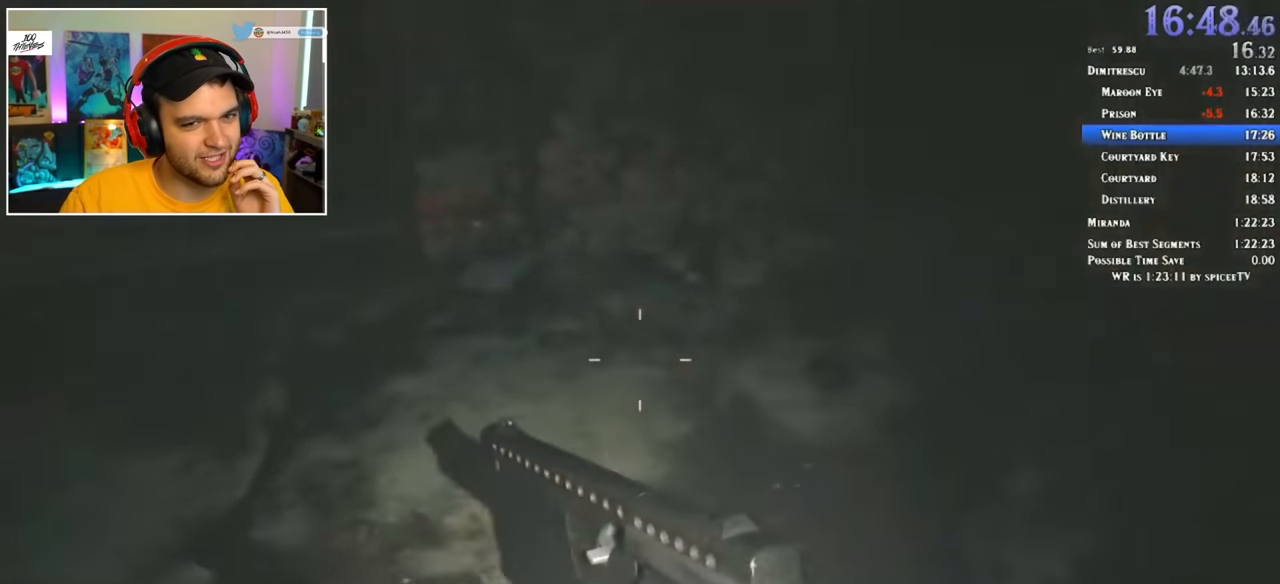
{"keys": ["shift", "w"], "mouse": [], "events": []}
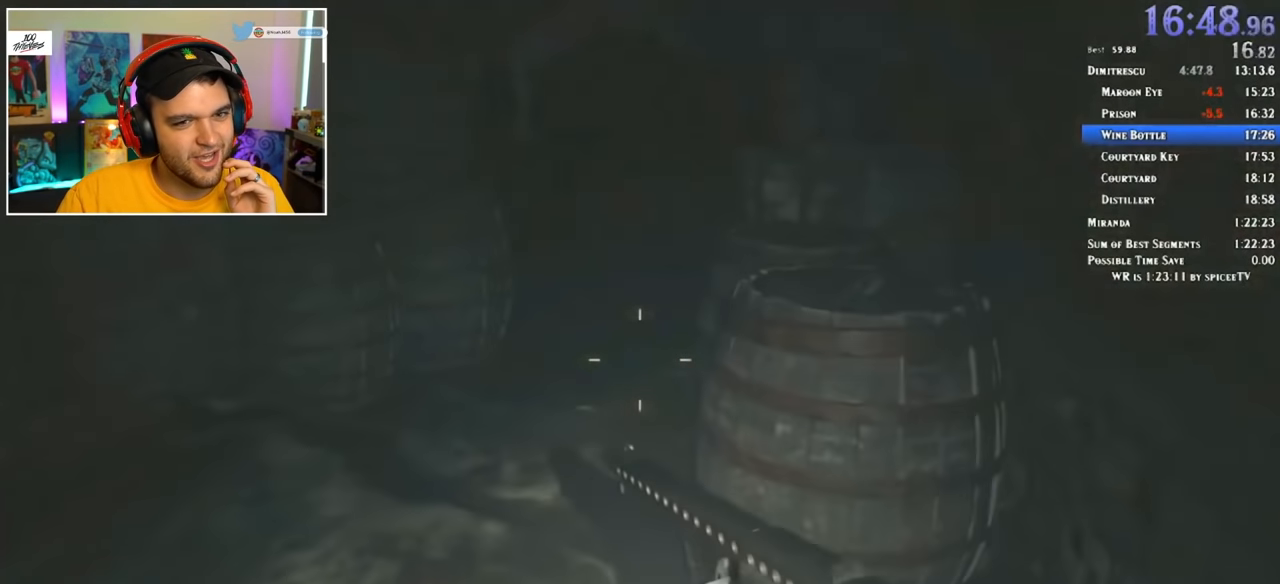
{"keys": ["shift", "w"], "mouse": [], "events": [[217, "mouse_left", "down"], [350, "mouse_left", "up"]]}
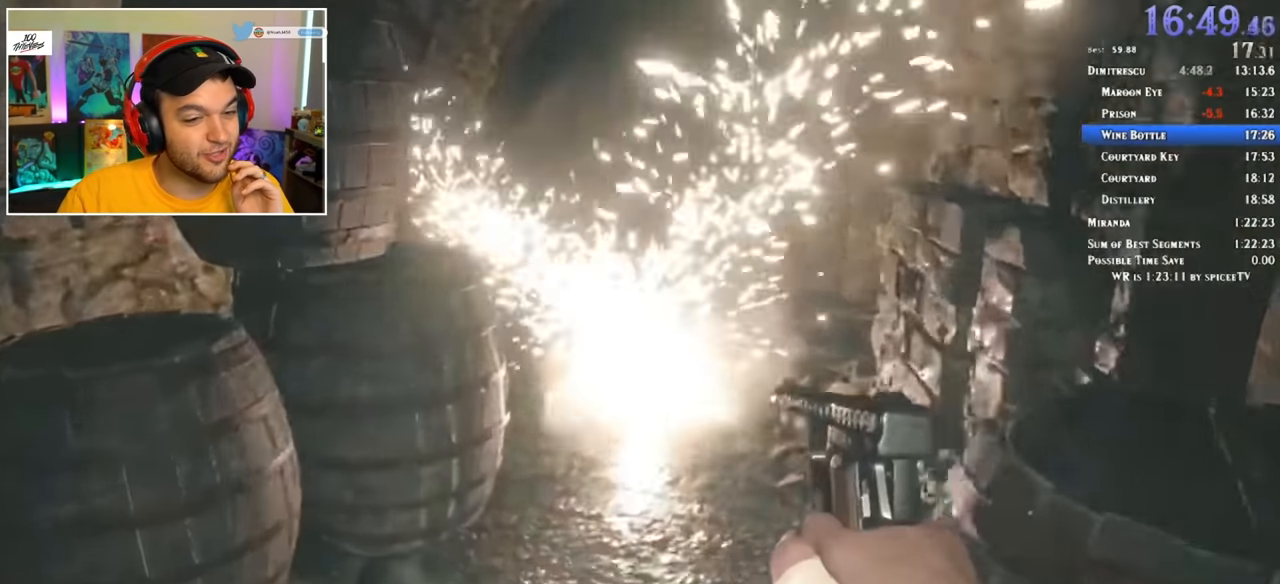
{"keys": ["shift", "w"], "mouse": [], "events": []}
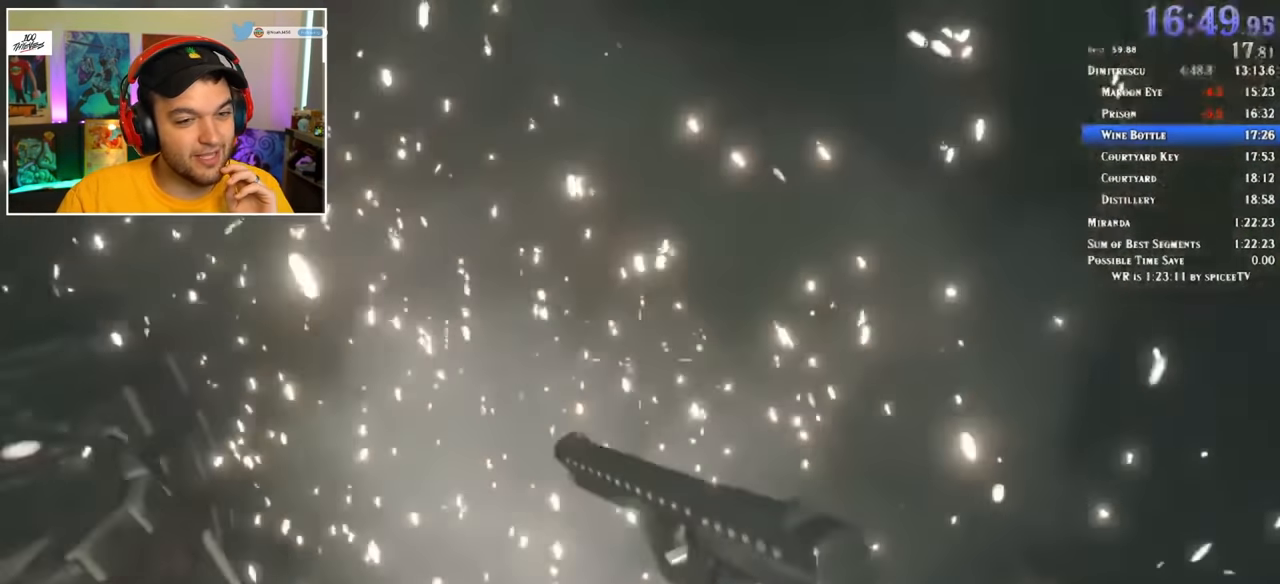
{"keys": ["shift", "w"], "mouse": [], "events": []}
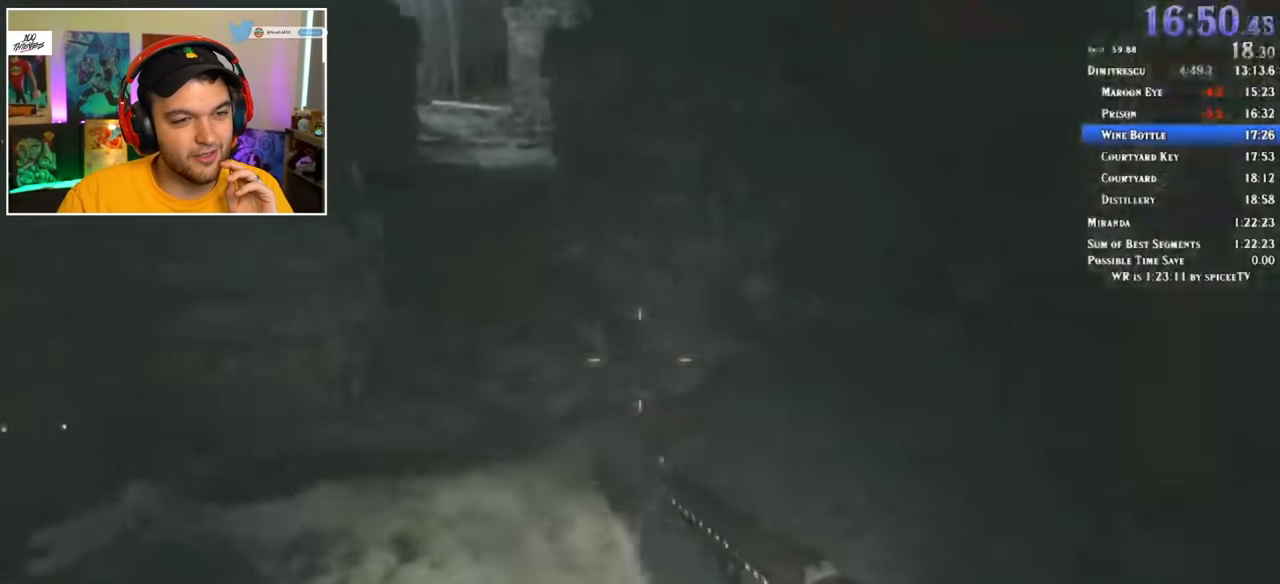
{"keys": ["shift", "w"], "mouse": [], "events": []}
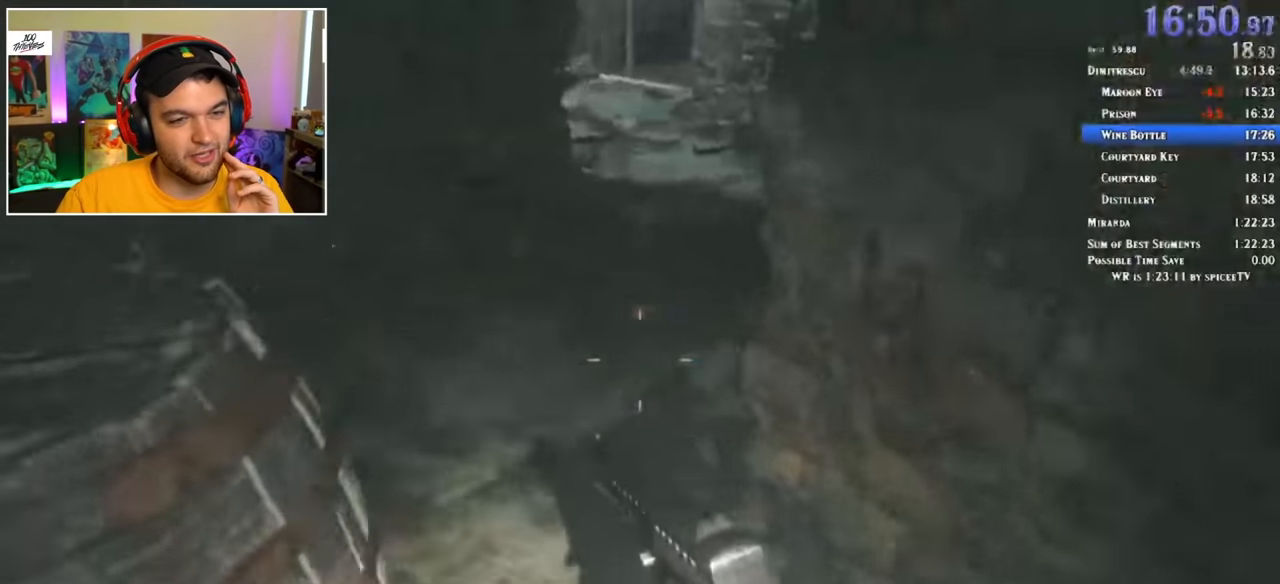
{"keys": ["shift", "w"], "mouse": [], "events": []}
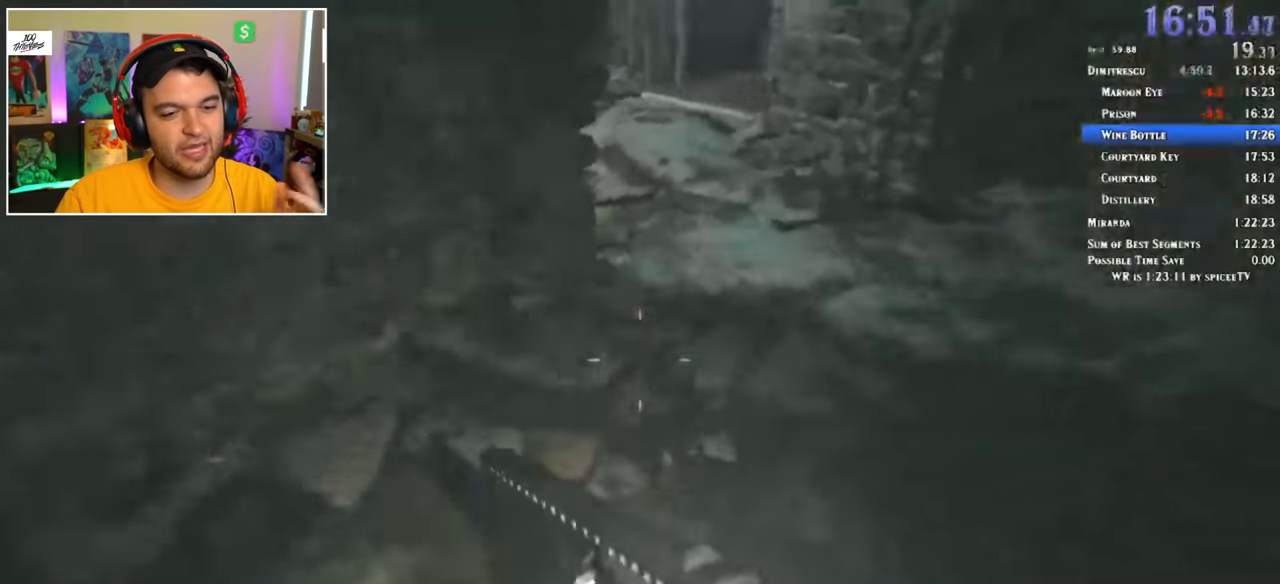
{"keys": ["shift", "w"], "mouse": [], "events": []}
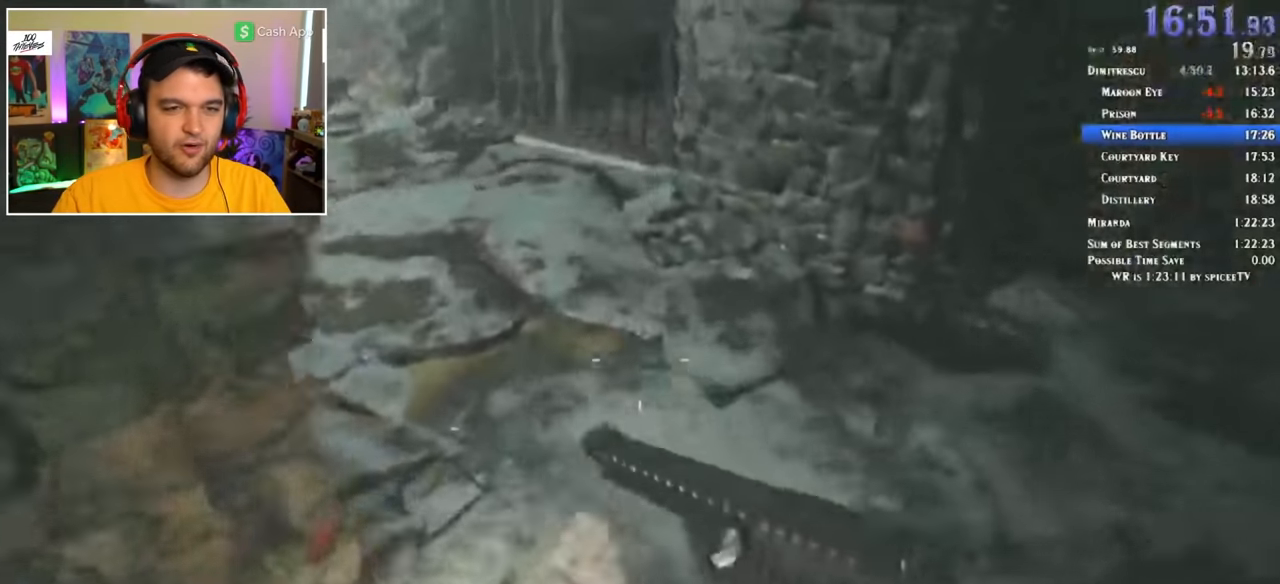
{"keys": ["shift", "w"], "mouse": ["left"]}
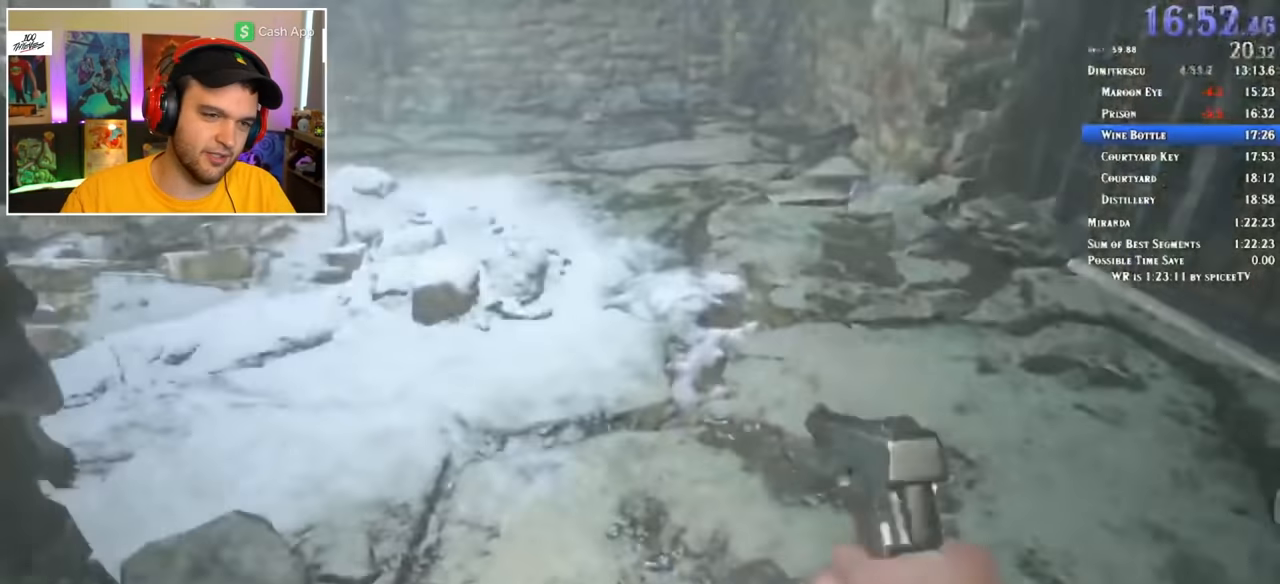
{"keys": ["shift", "w"], "mouse": [], "events": [[33, "mouse_left", "up"]]}
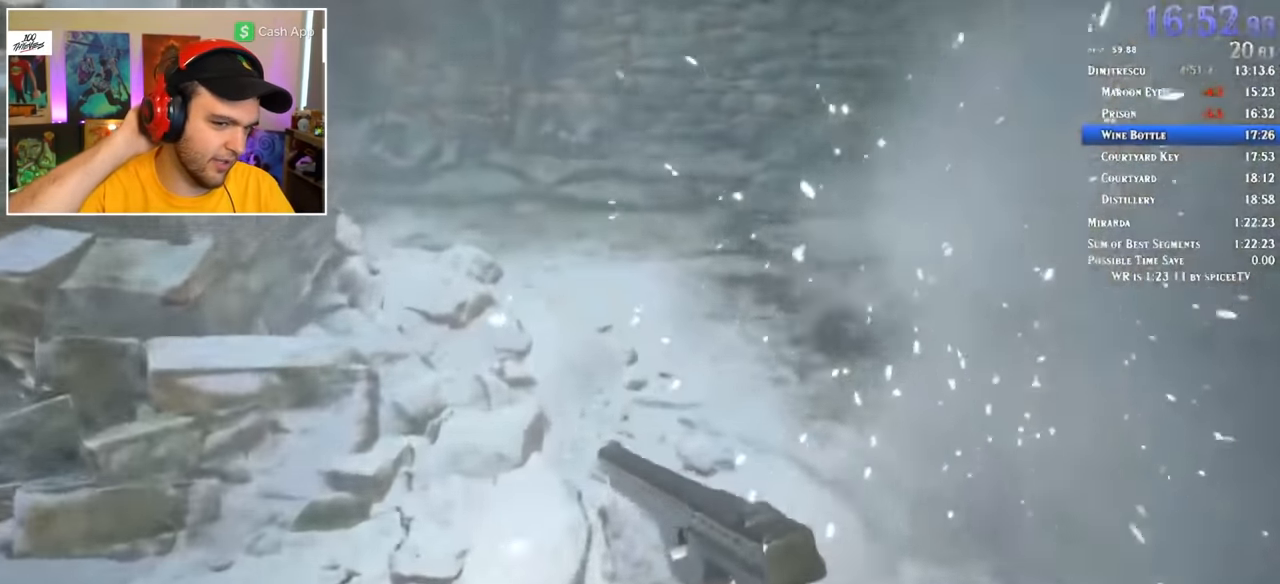
{"keys": ["shift", "w"], "mouse": [], "events": []}
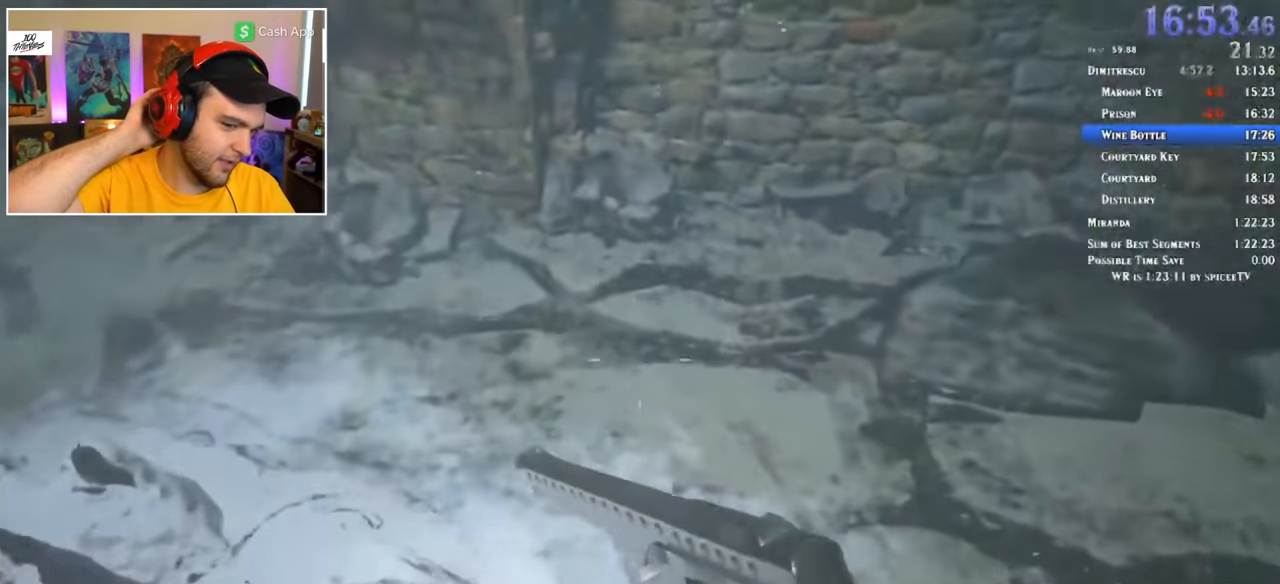
{"keys": ["shift", "w"], "mouse": ["left"], "events": [[466, "mouse_left", "down"]]}
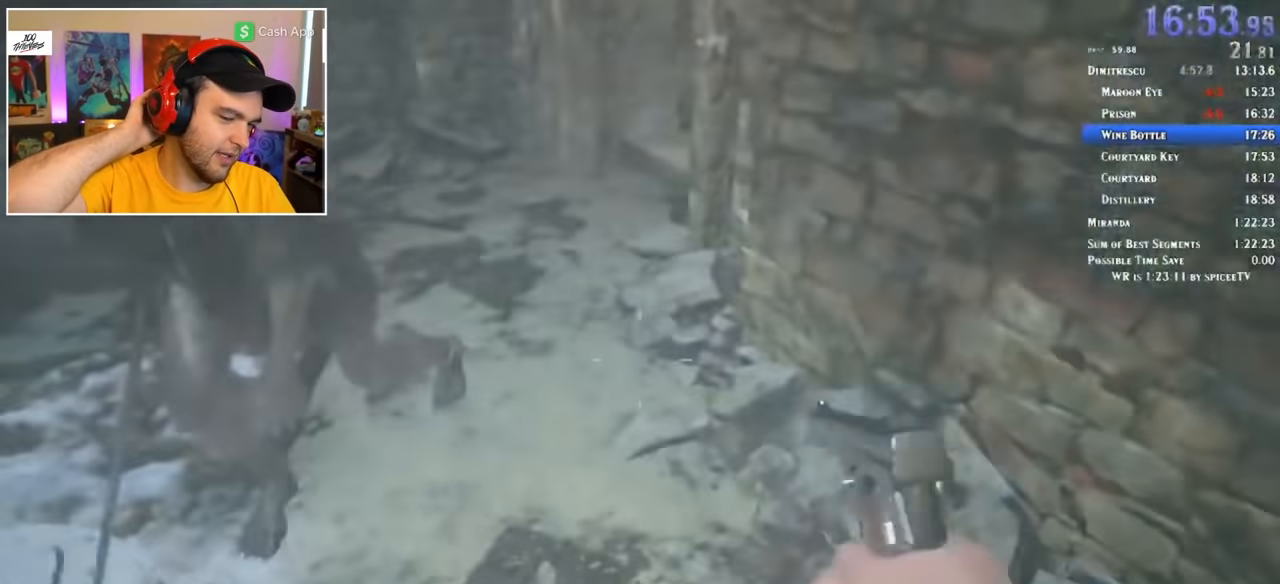
{"keys": ["shift", "w"], "mouse": [], "events": [[16, "mouse_left", "up"], [116, "mouse_left", "down"], [150, "mouse_left", "up"]]}
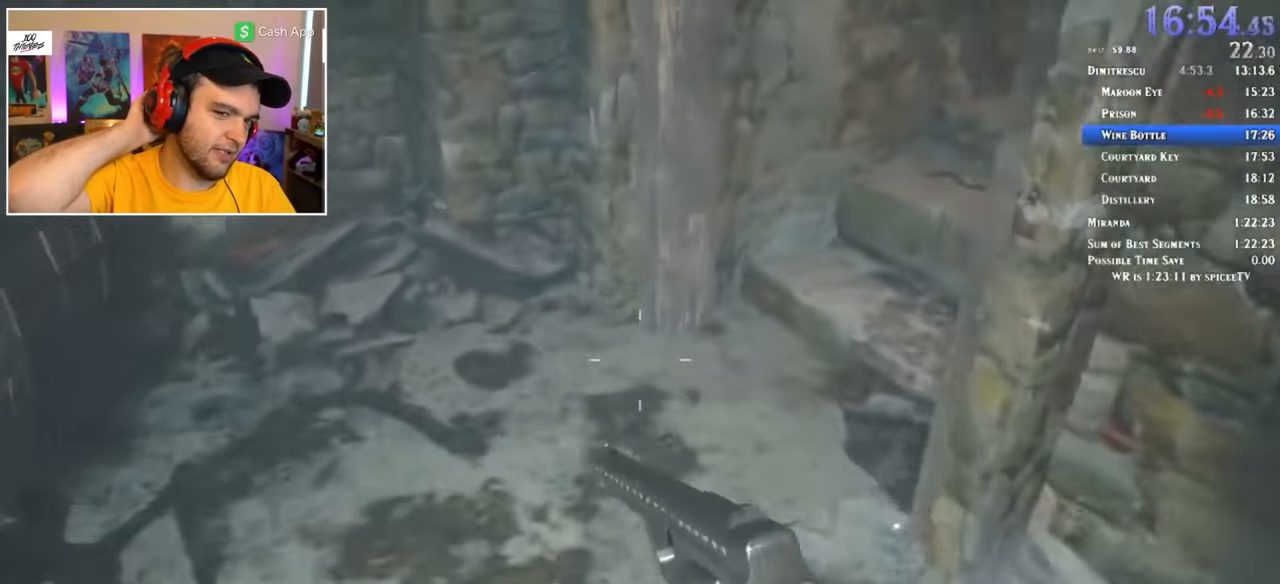
{"keys": ["shift", "w"], "mouse": [], "events": []}
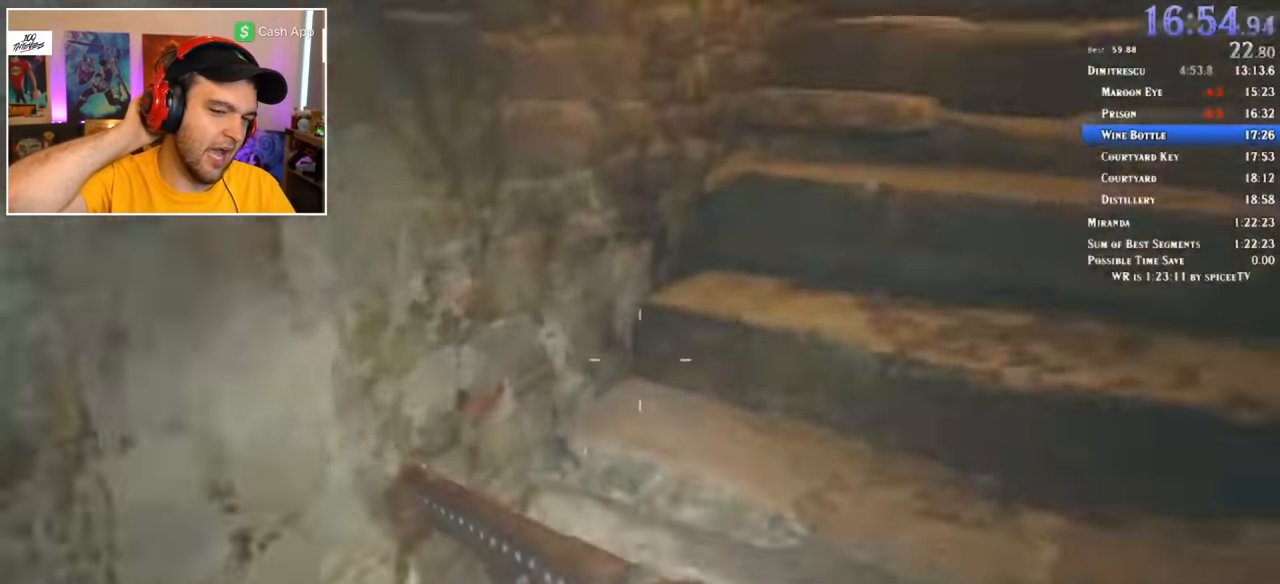
{"keys": ["shift", "w"], "mouse": [], "events": [[50, "f", "down"], [83, "f", "up"], [183, "r", "down"], [316, "r", "up"]]}
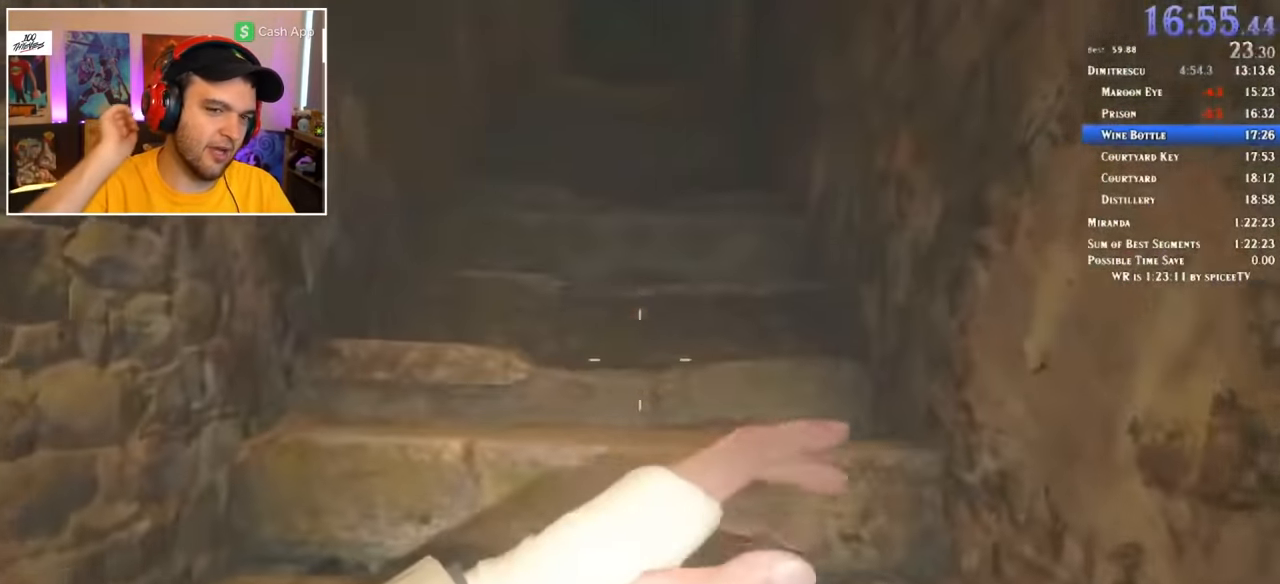
{"keys": ["shift", "w"], "mouse": [], "events": []}
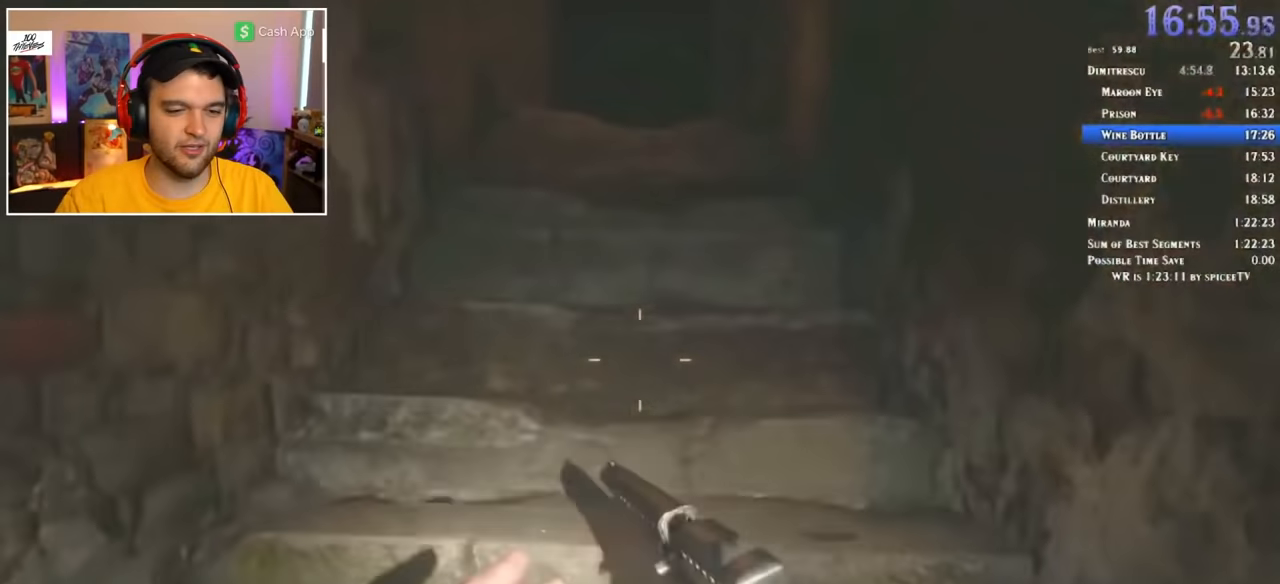
{"keys": ["shift", "w"], "mouse": [], "events": []}
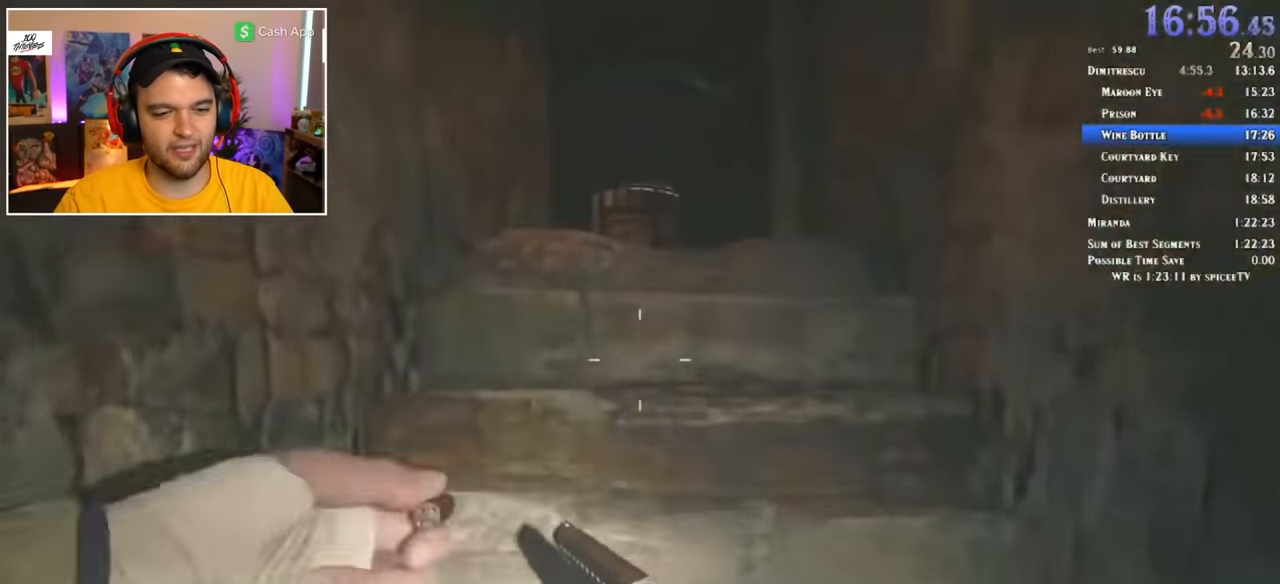
{"keys": ["shift", "w"], "mouse": [], "events": []}
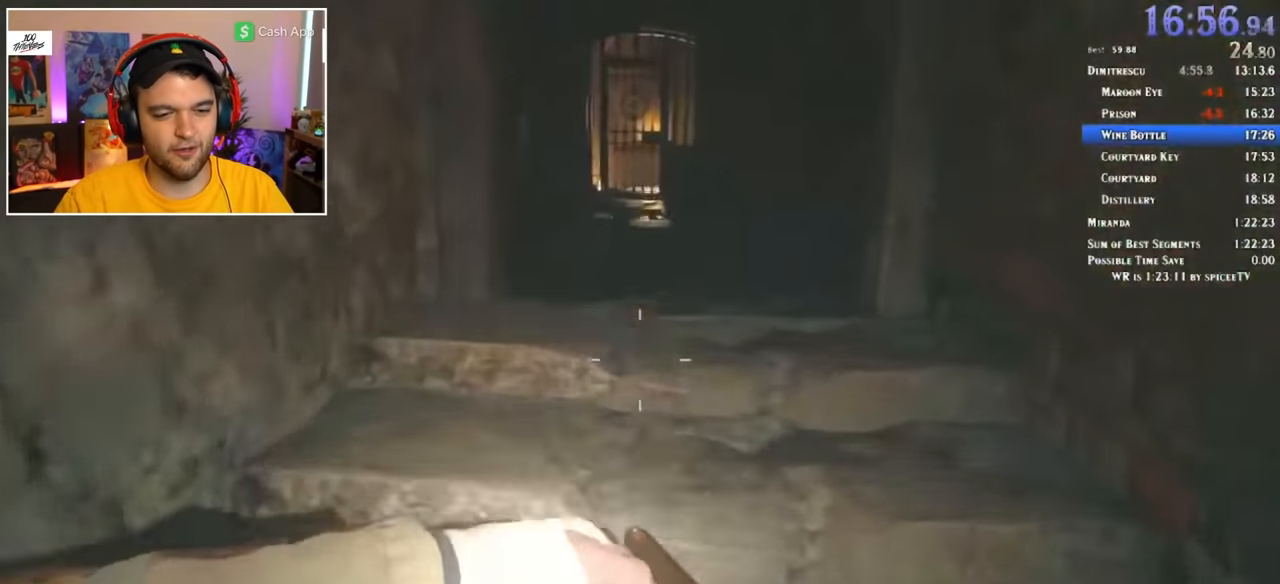
{"keys": ["shift", "w"], "mouse": [], "events": []}
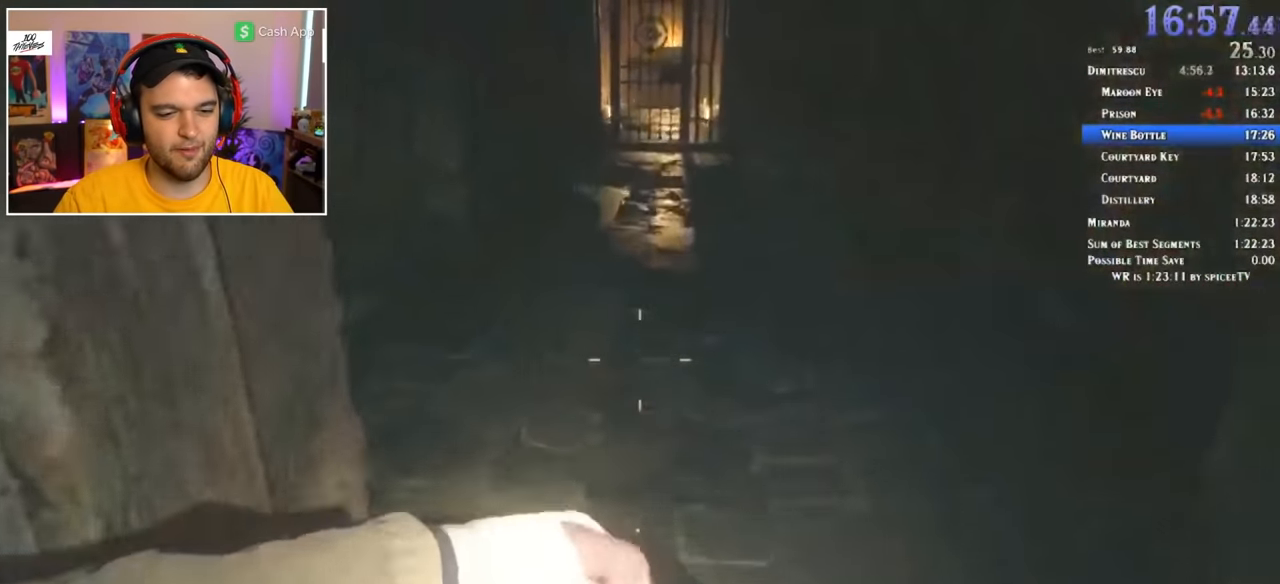
{"keys": ["shift", "w"], "mouse": [], "events": []}